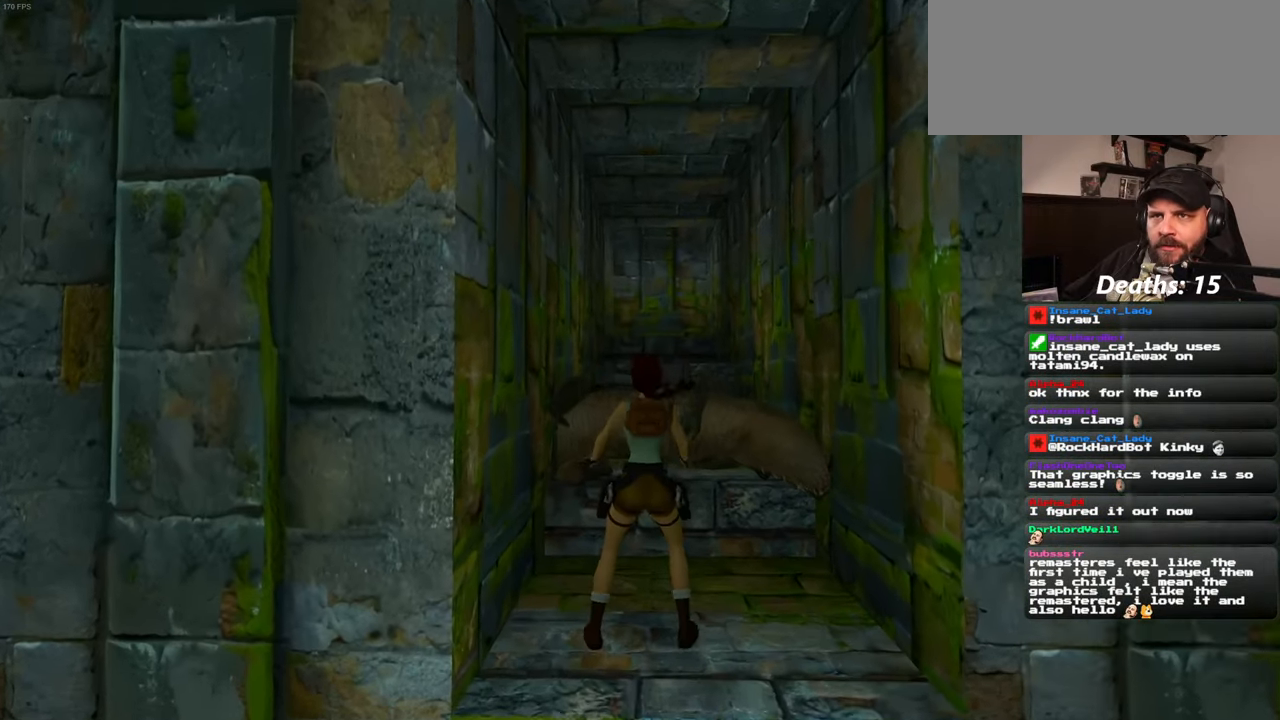
Gameplay with a controller (PlayStation layout); each line is a JSON object with the inputs held at the frame after it. "events" lists button and stick changes between this image and that frame as [ms after this image, input, new state], when the widget could be followed in between. Not read: L2 L3 R1 R2 R3 START.
{"buttons": [], "left_stick": "up", "right_stick": "center", "events": []}
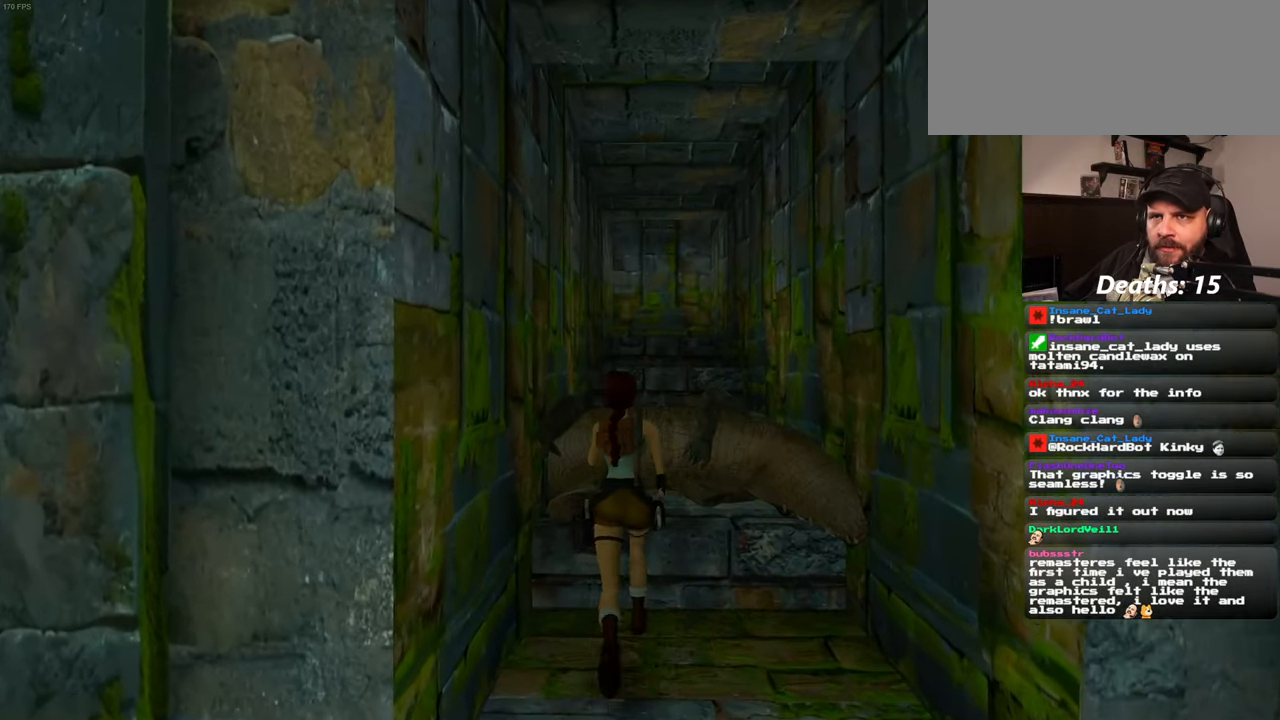
{"buttons": ["SQUARE"], "left_stick": "up", "right_stick": "center", "events": [[400, "SQUARE", "down"]]}
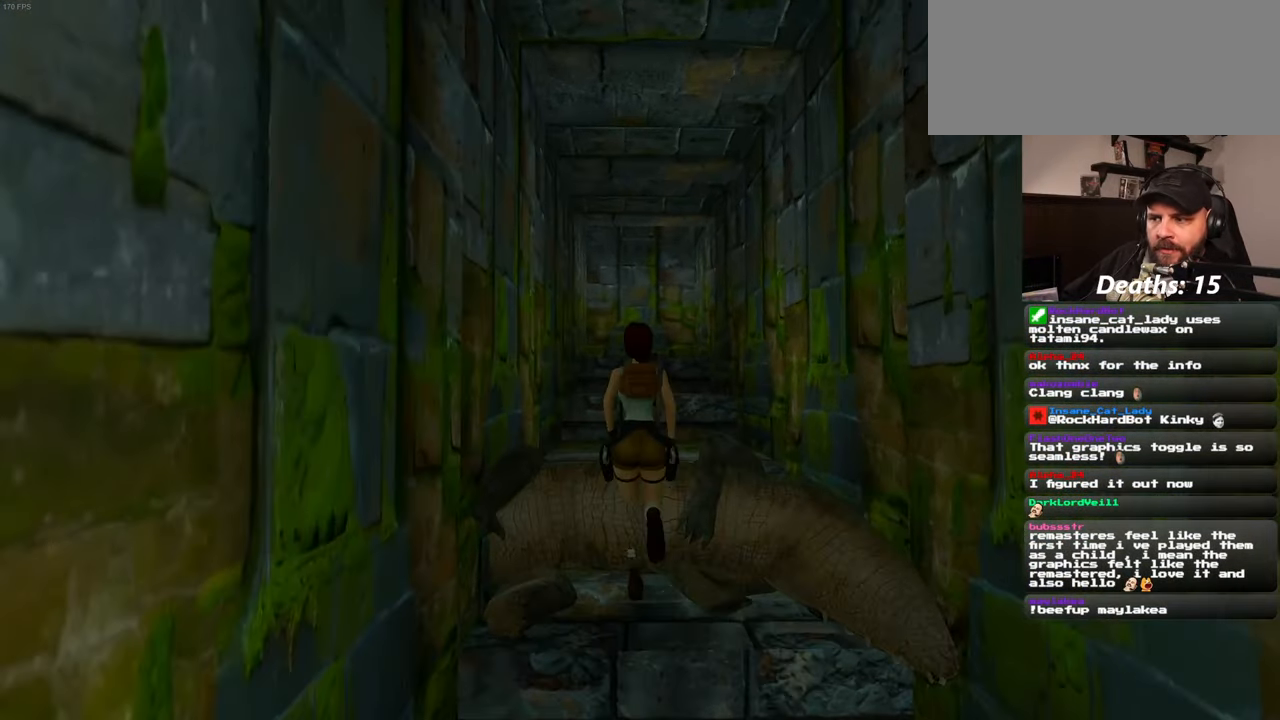
{"buttons": [], "left_stick": "up", "right_stick": "center", "events": [[384, "SQUARE", "up"]]}
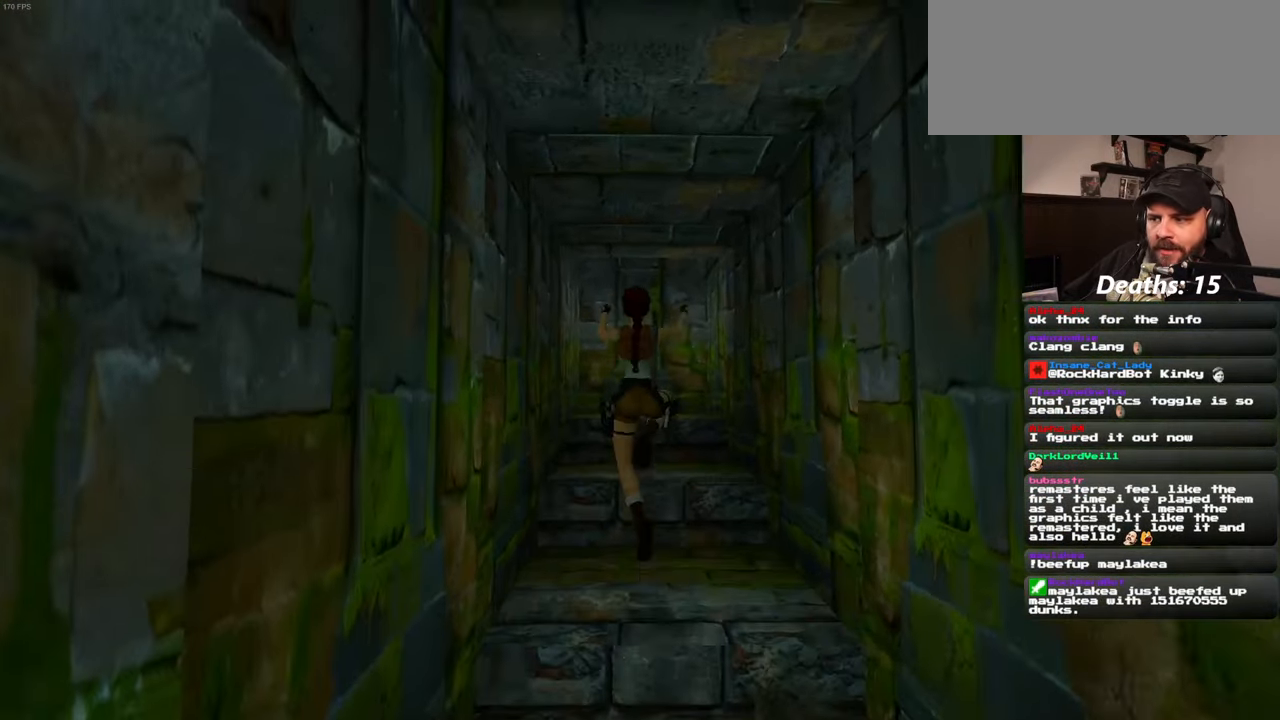
{"buttons": [], "left_stick": "up", "right_stick": "center", "events": []}
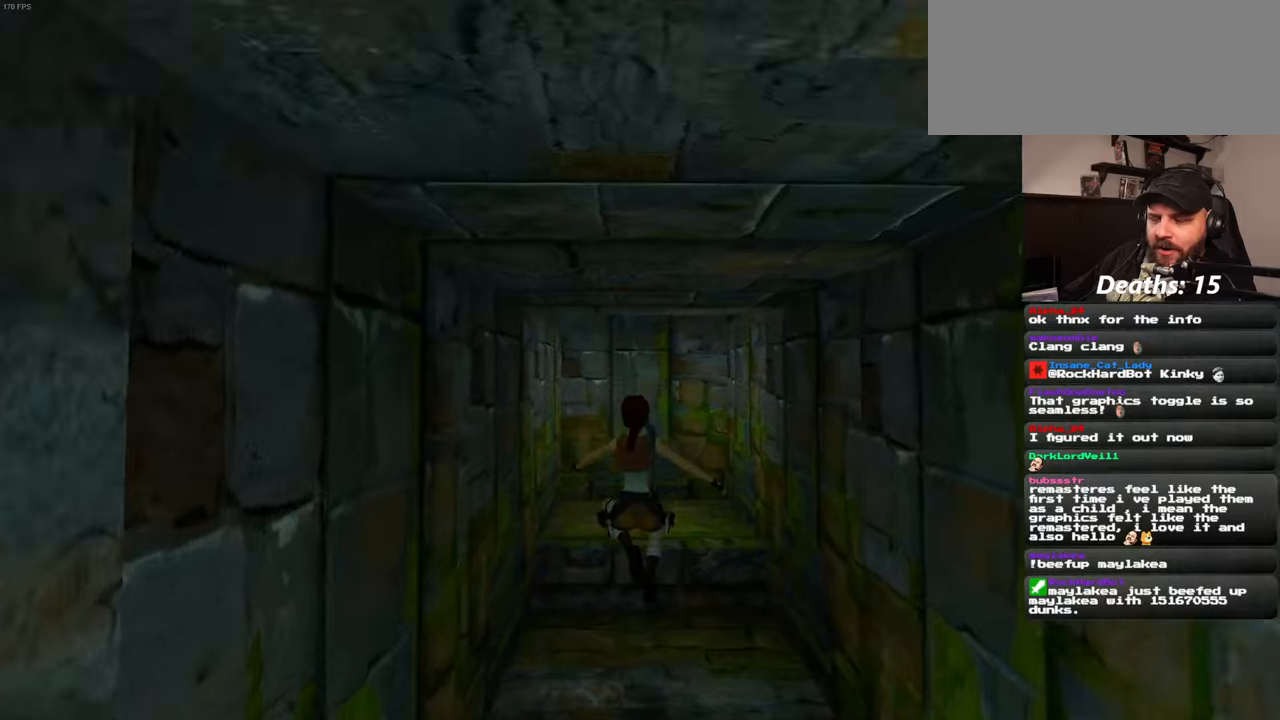
{"buttons": [], "left_stick": "up", "right_stick": "right", "events": [[366, "right_stick", "right"]]}
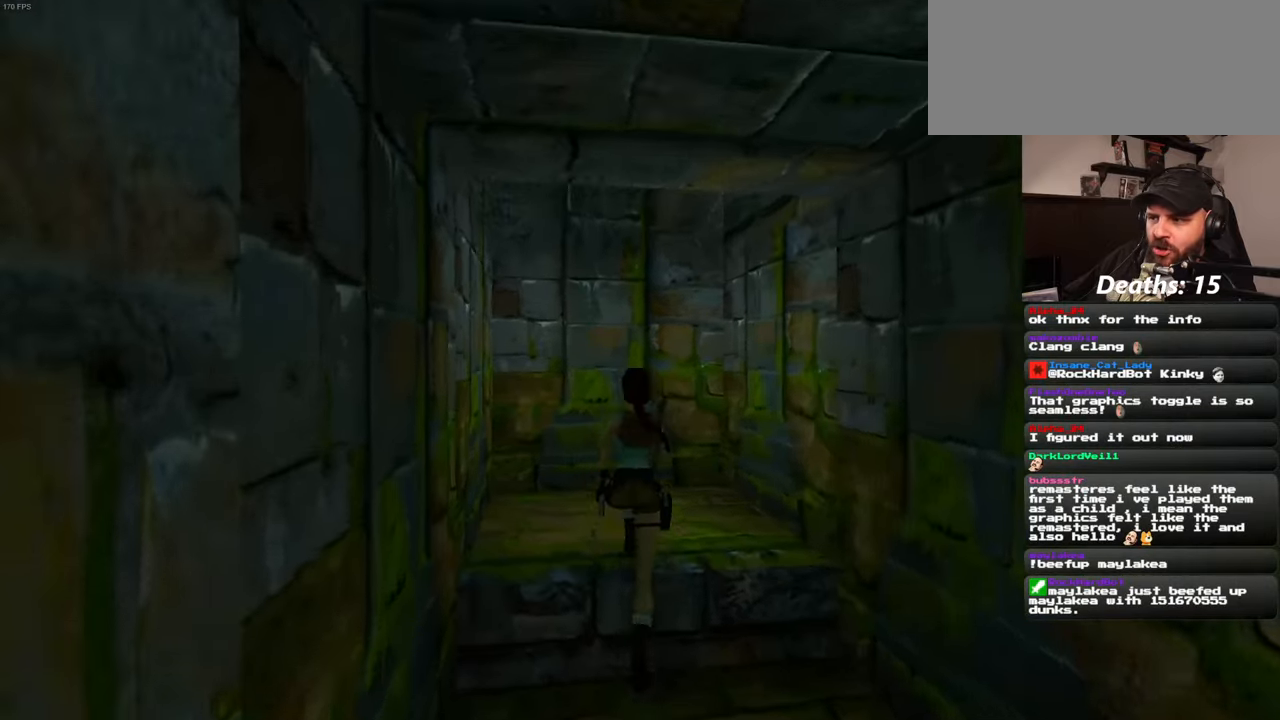
{"buttons": [], "left_stick": "up-right", "right_stick": "center", "events": [[233, "left_stick", "up-right"], [250, "right_stick", "center"]]}
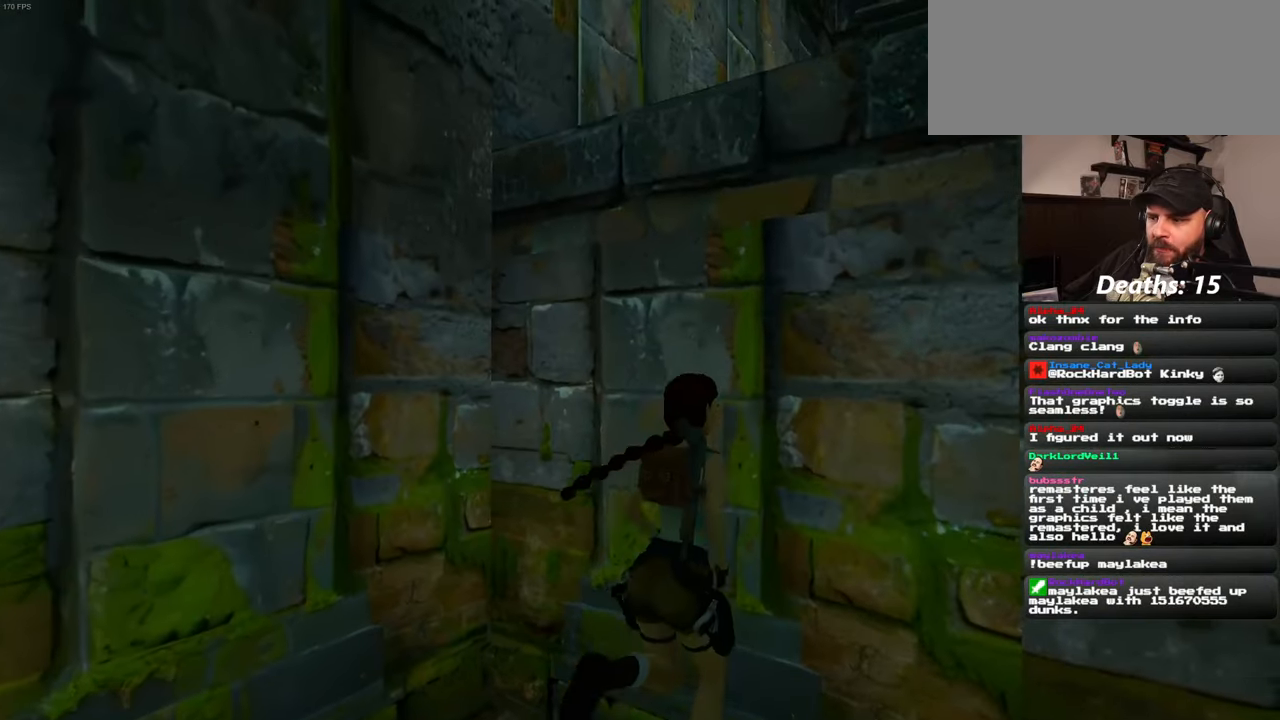
{"buttons": [], "left_stick": "up", "right_stick": "center", "events": [[133, "right_stick", "right"], [300, "right_stick", "center"], [350, "left_stick", "up"]]}
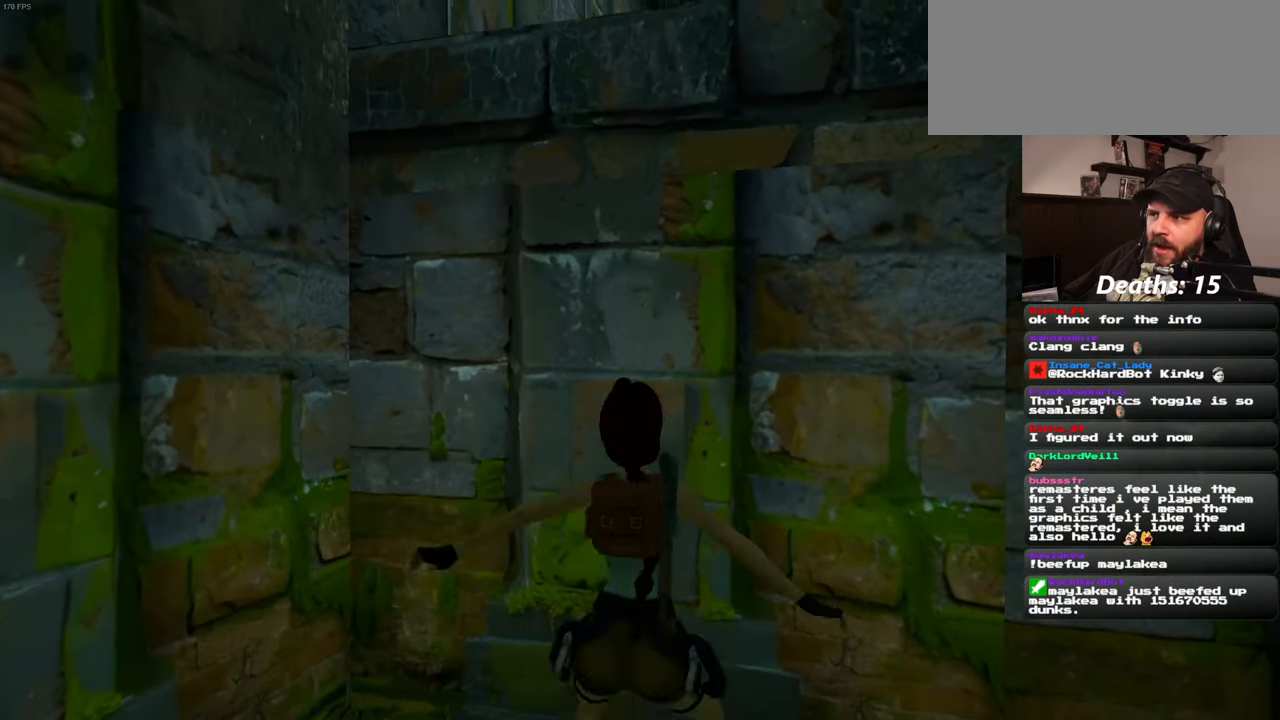
{"buttons": [], "left_stick": "up", "right_stick": "center", "events": []}
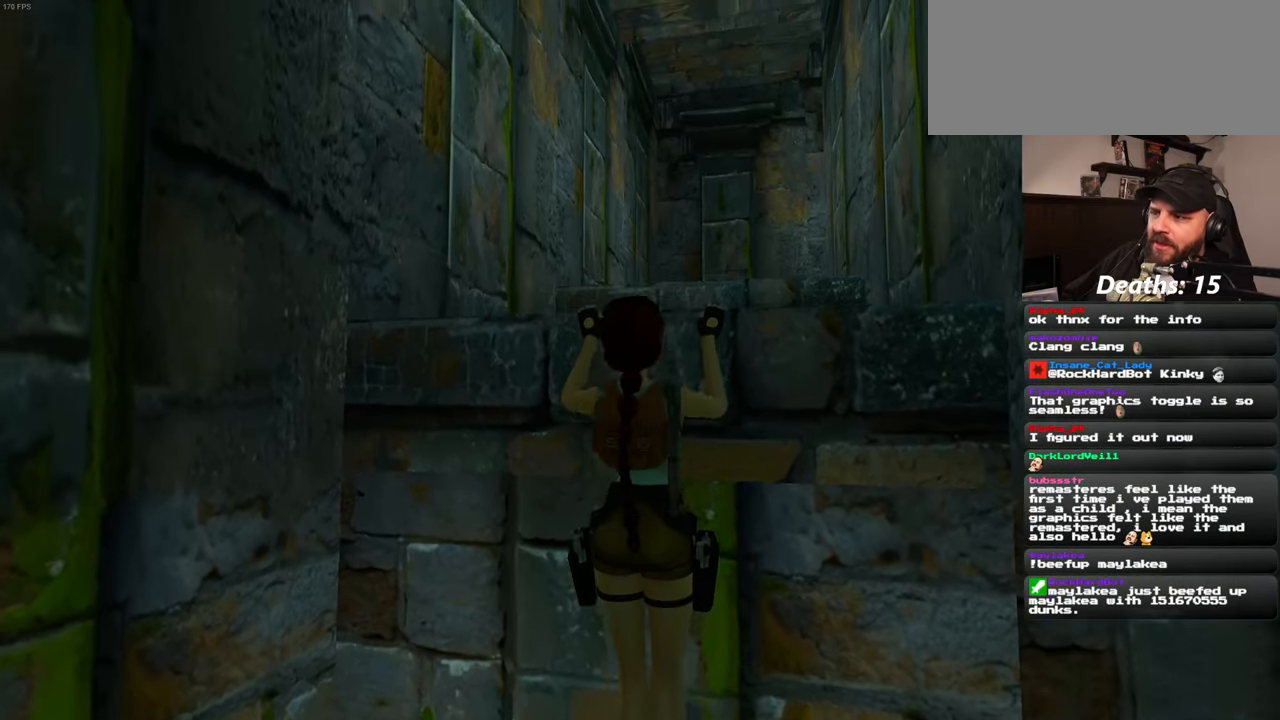
{"buttons": [], "left_stick": "center", "right_stick": "center", "events": [[300, "left_stick", "center"]]}
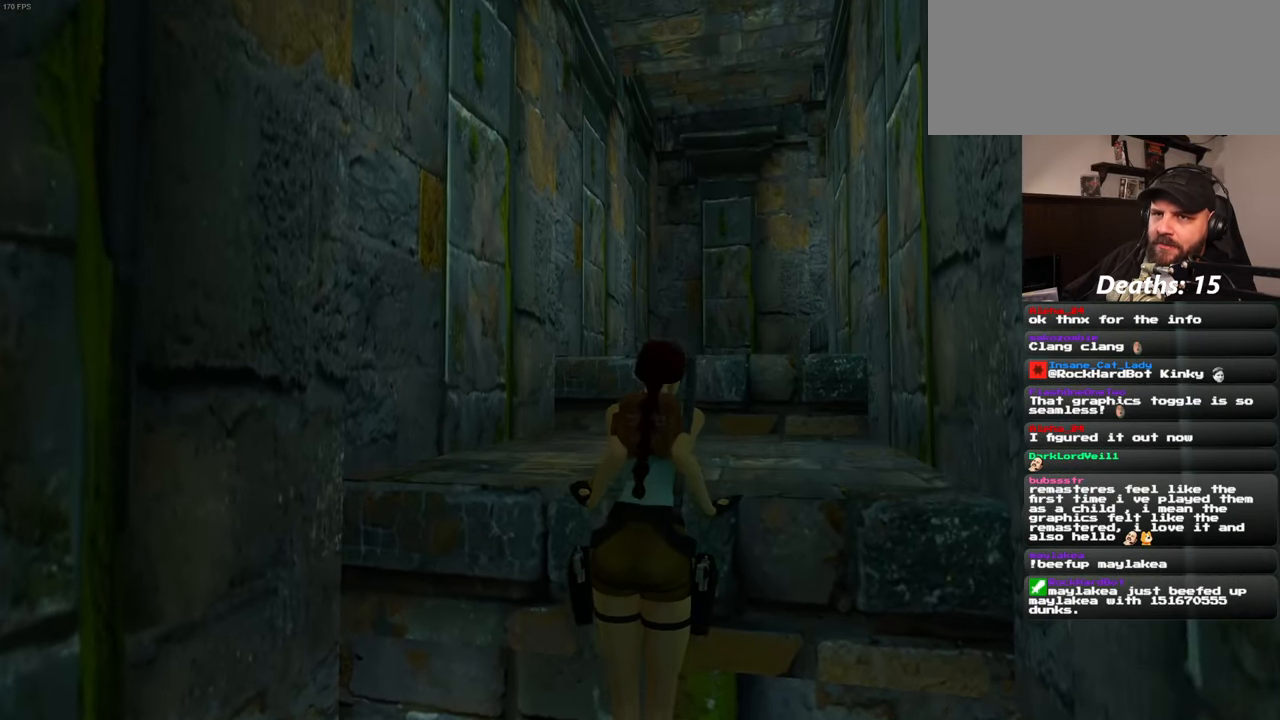
{"buttons": [], "left_stick": "center", "right_stick": "center", "events": []}
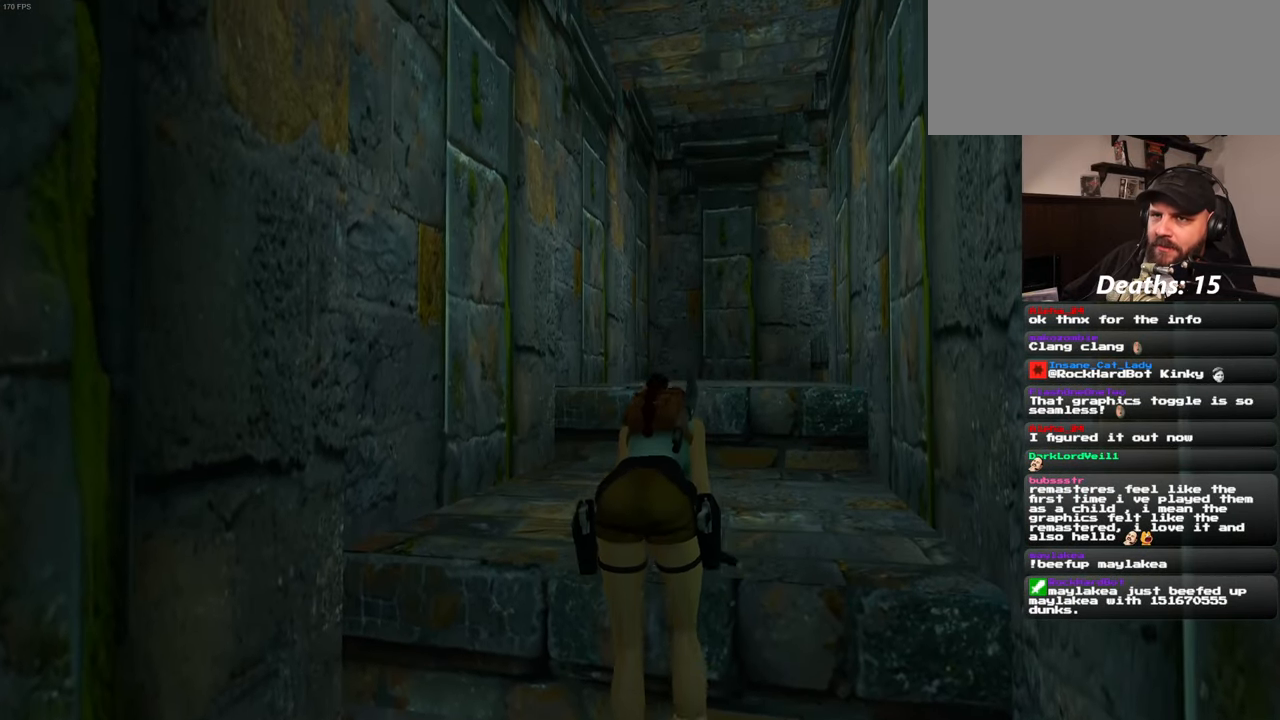
{"buttons": [], "left_stick": "center", "right_stick": "center", "events": []}
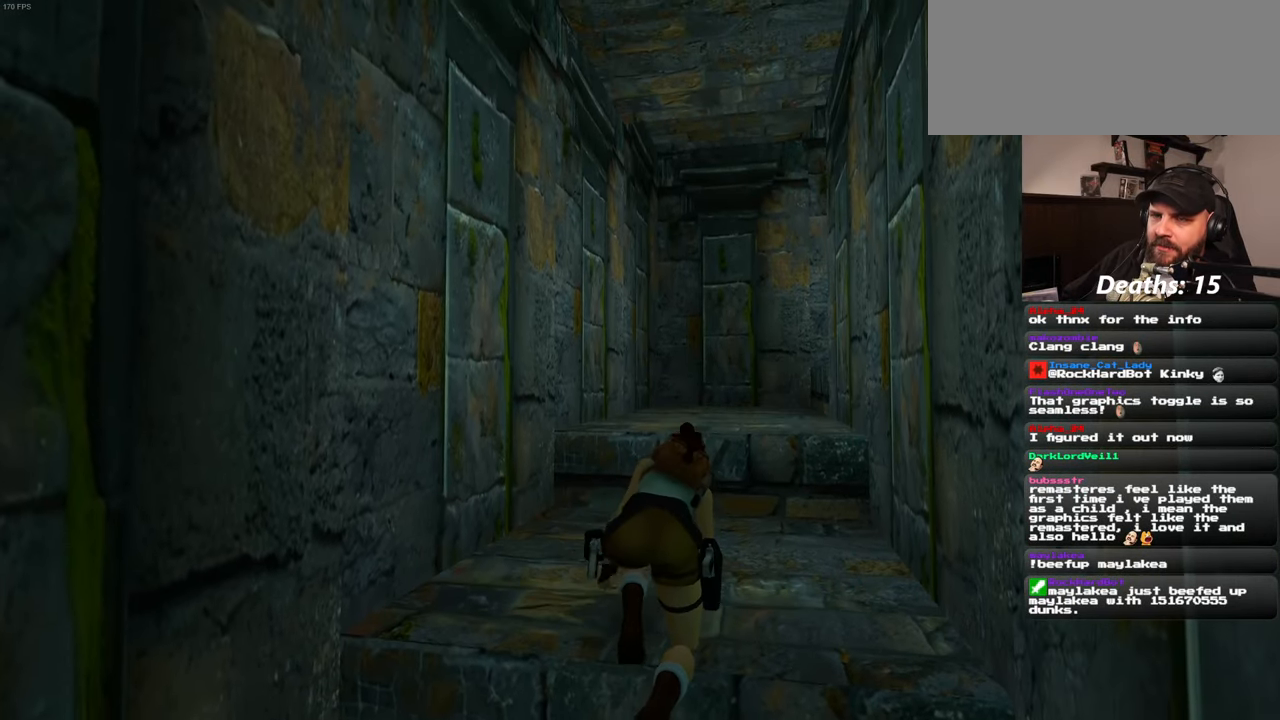
{"buttons": [], "left_stick": "center", "right_stick": "center", "events": []}
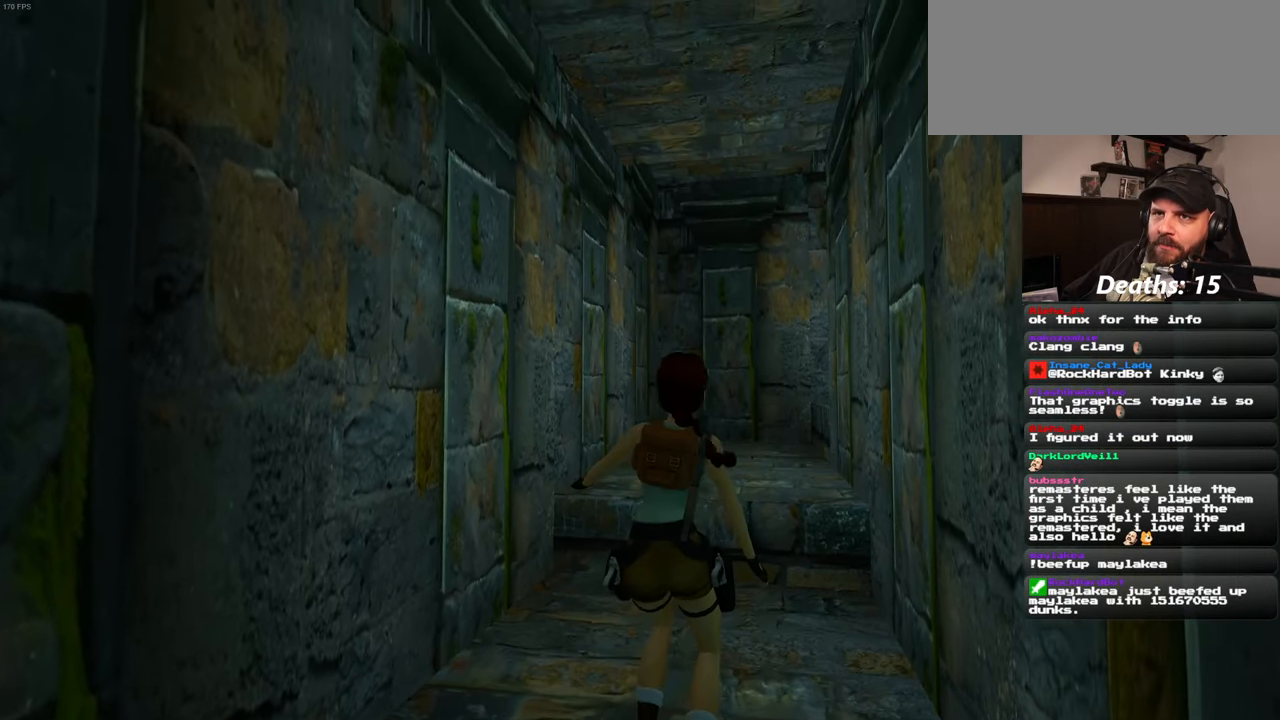
{"buttons": [], "left_stick": "up", "right_stick": "center", "events": [[83, "left_stick", "up"]]}
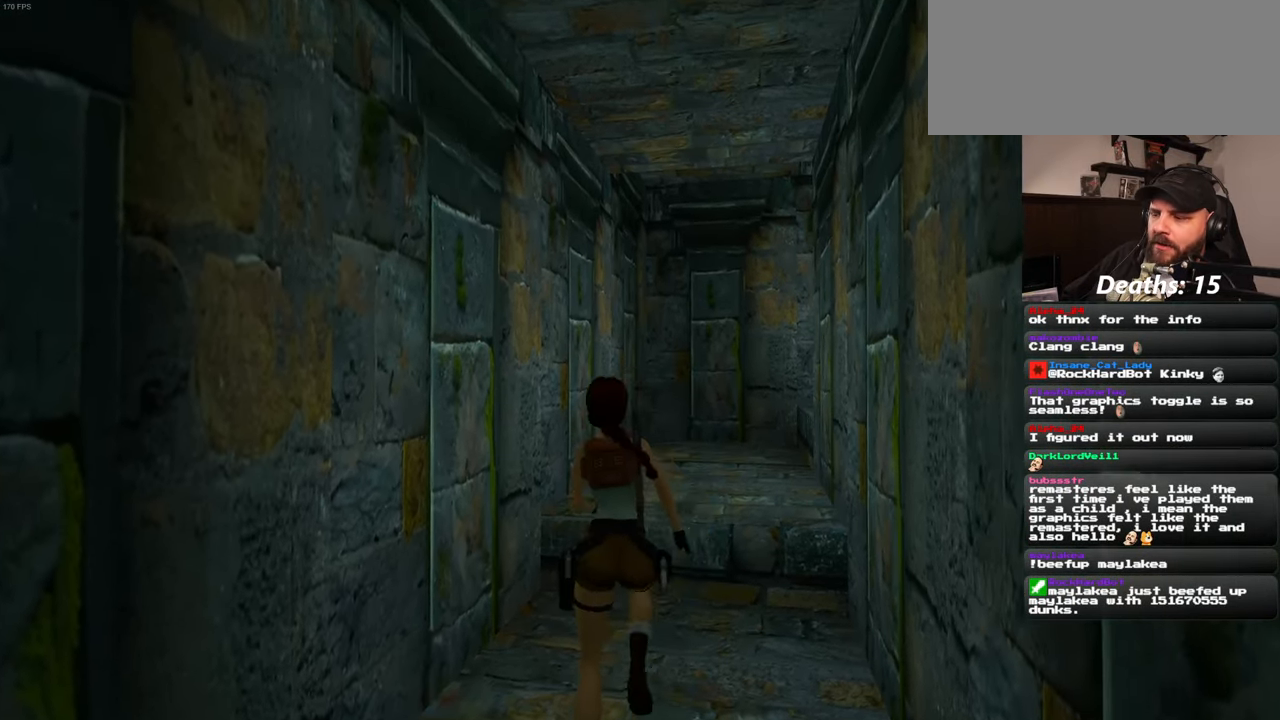
{"buttons": [], "left_stick": "up", "right_stick": "center", "events": []}
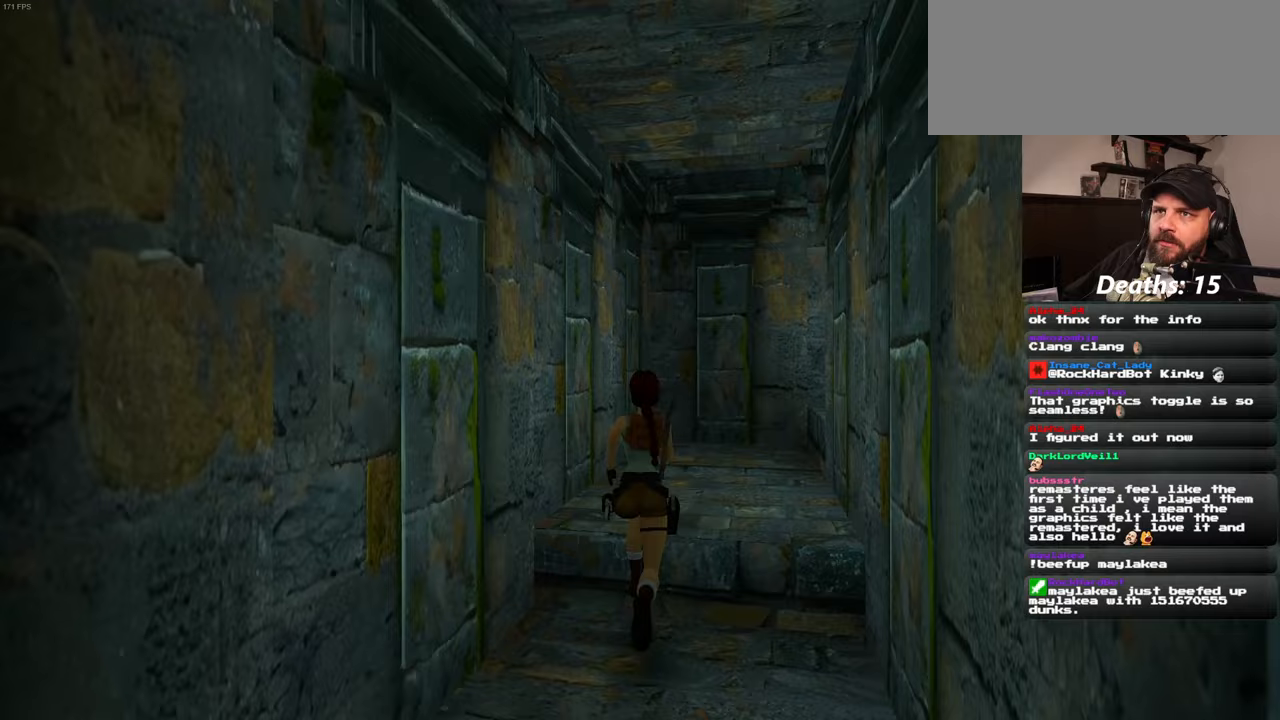
{"buttons": [], "left_stick": "center", "right_stick": "down-right", "events": [[200, "left_stick", "center"], [300, "right_stick", "down-right"]]}
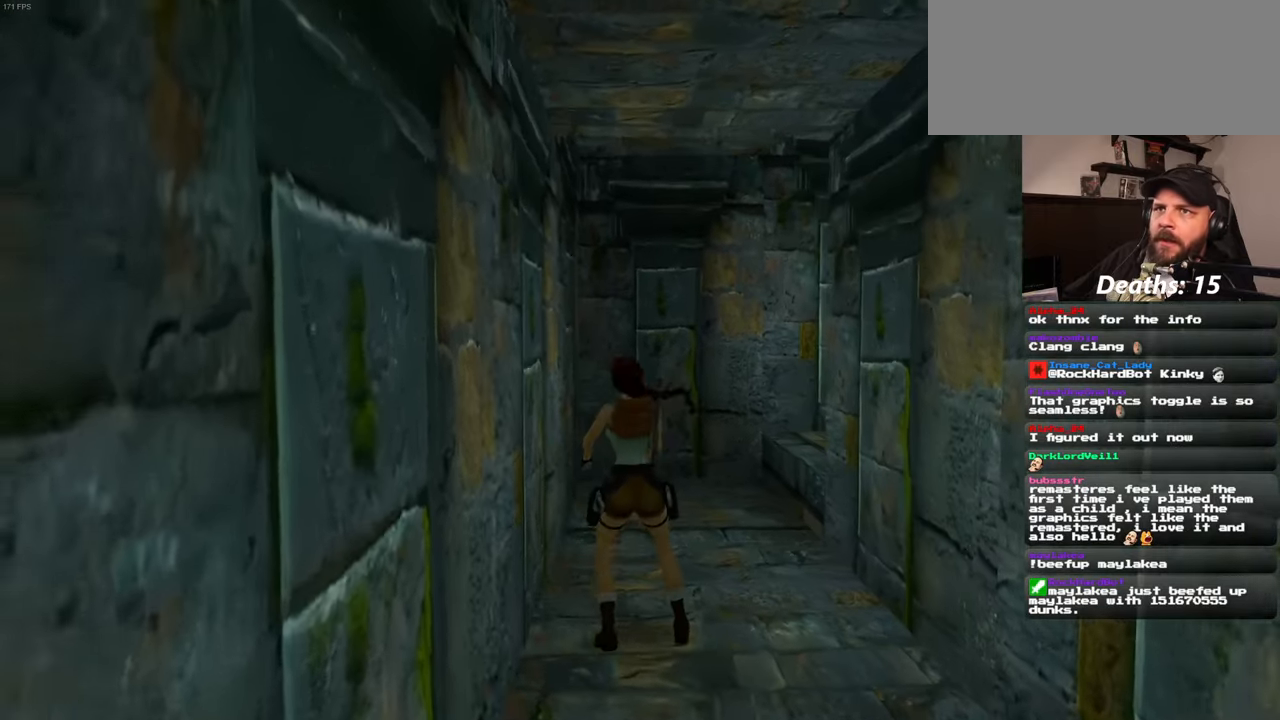
{"buttons": [], "left_stick": "up", "right_stick": "center", "events": [[17, "right_stick", "center"], [267, "left_stick", "up"]]}
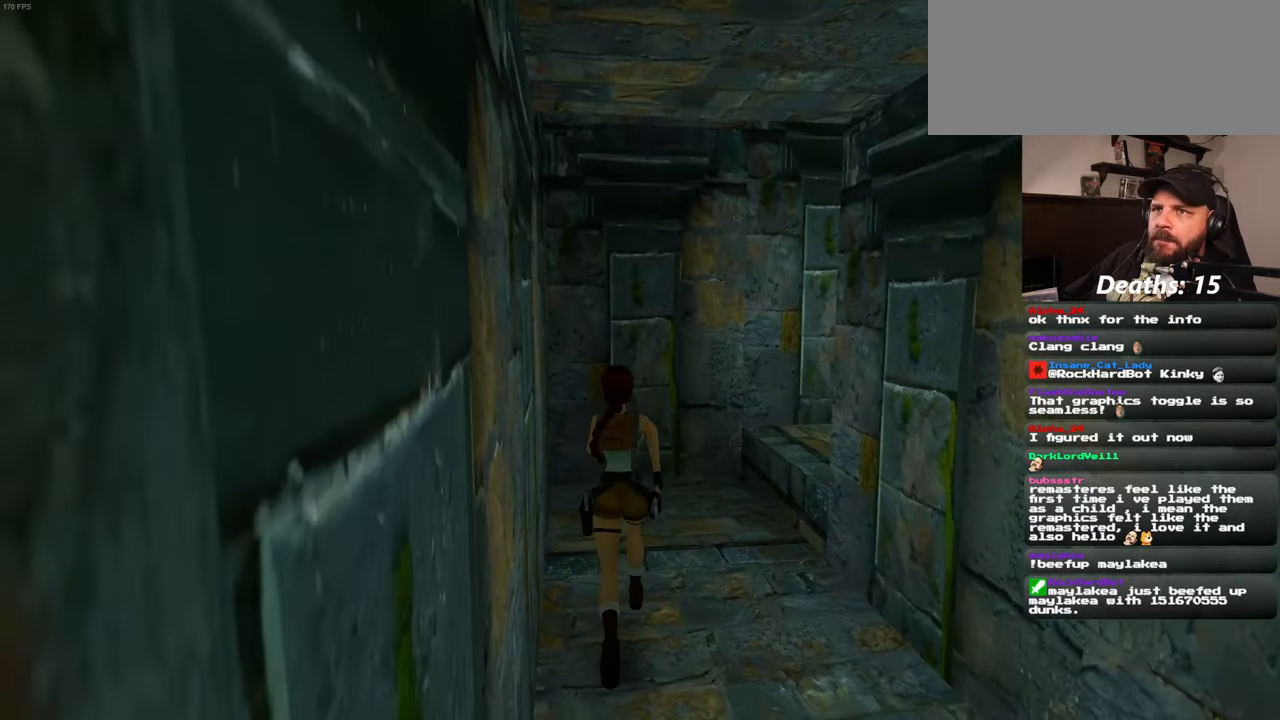
{"buttons": [], "left_stick": "center", "right_stick": "center", "events": [[483, "left_stick", "center"]]}
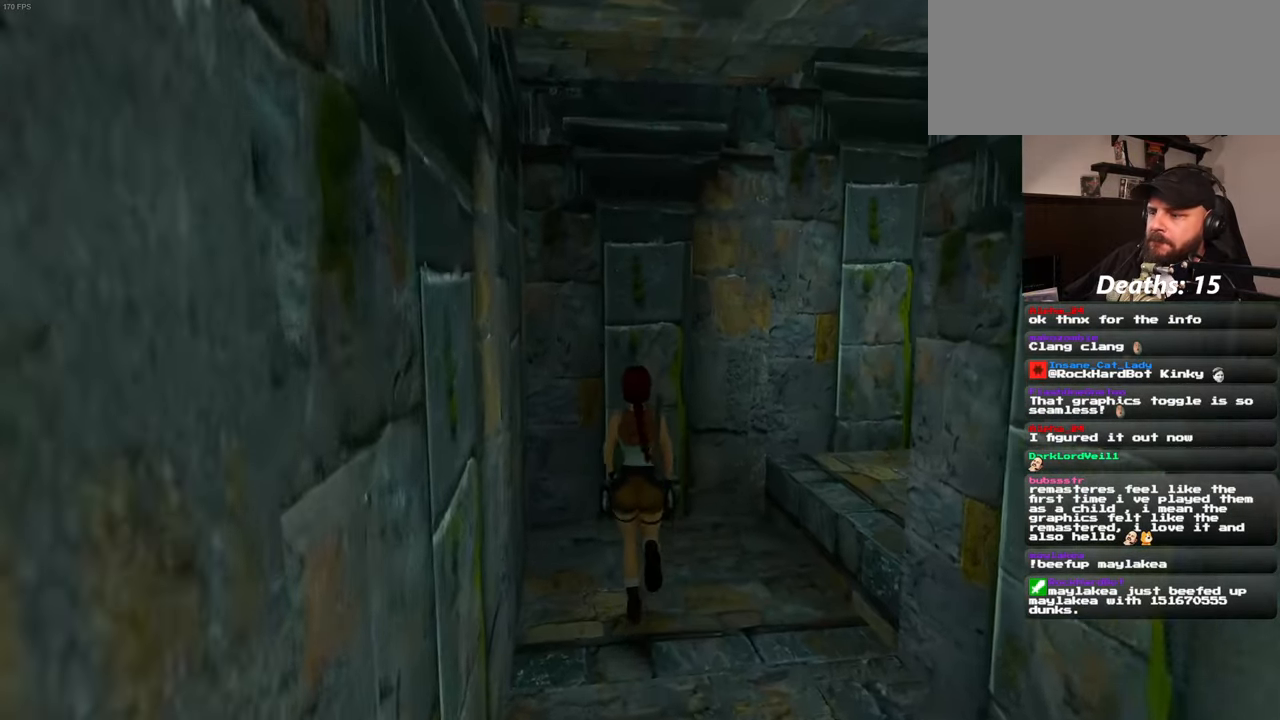
{"buttons": [], "left_stick": "center", "right_stick": "center", "events": []}
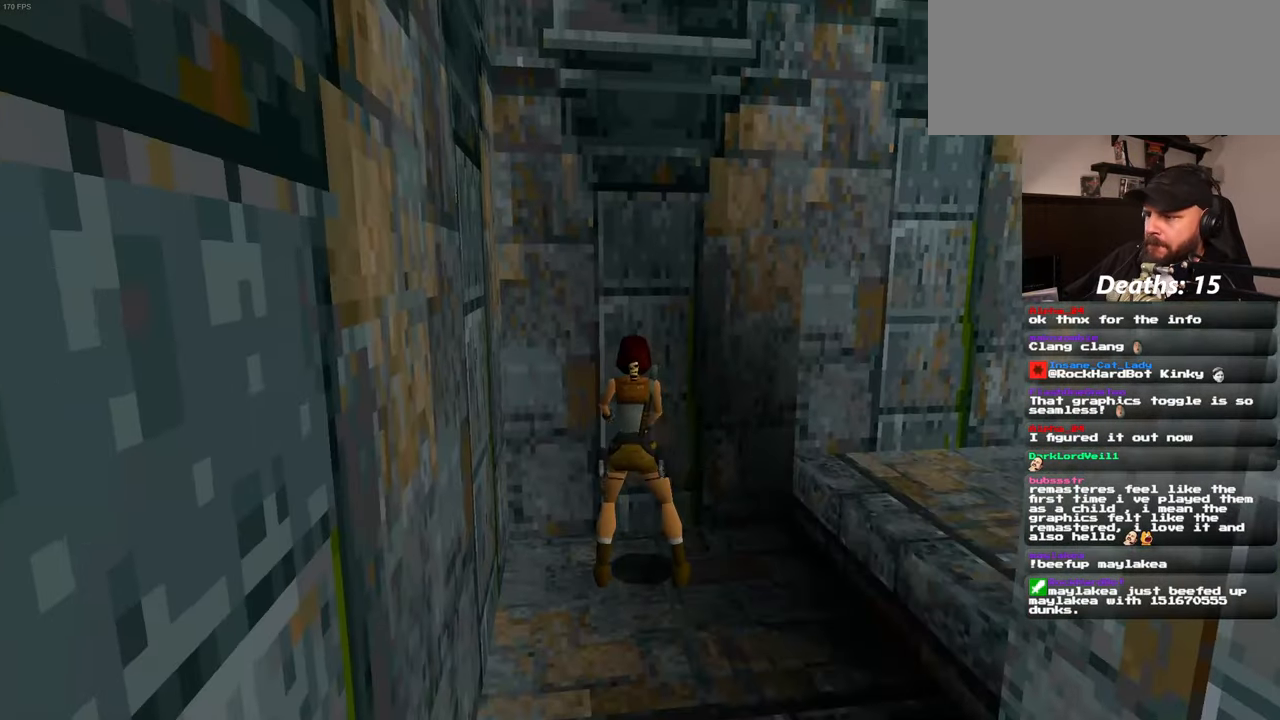
{"buttons": [], "left_stick": "center", "right_stick": "down-right", "events": [[150, "right_stick", "down-right"]]}
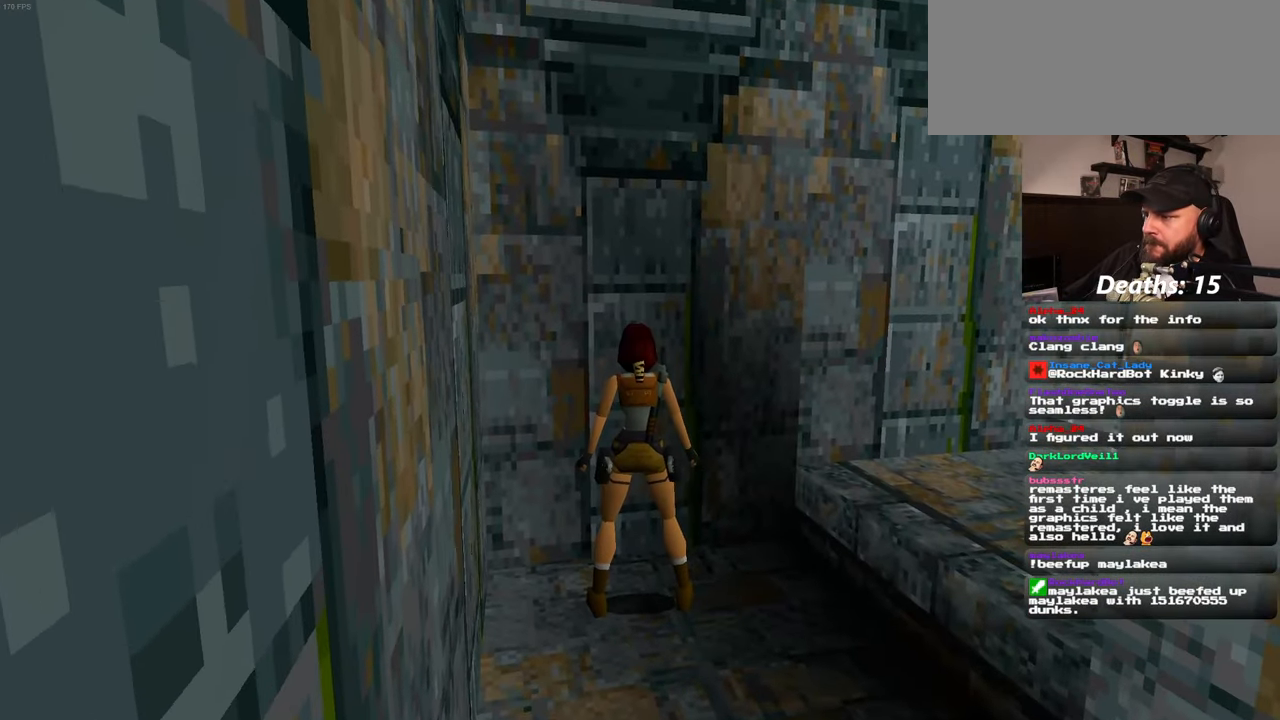
{"buttons": [], "left_stick": "center", "right_stick": "center", "events": [[383, "right_stick", "center"]]}
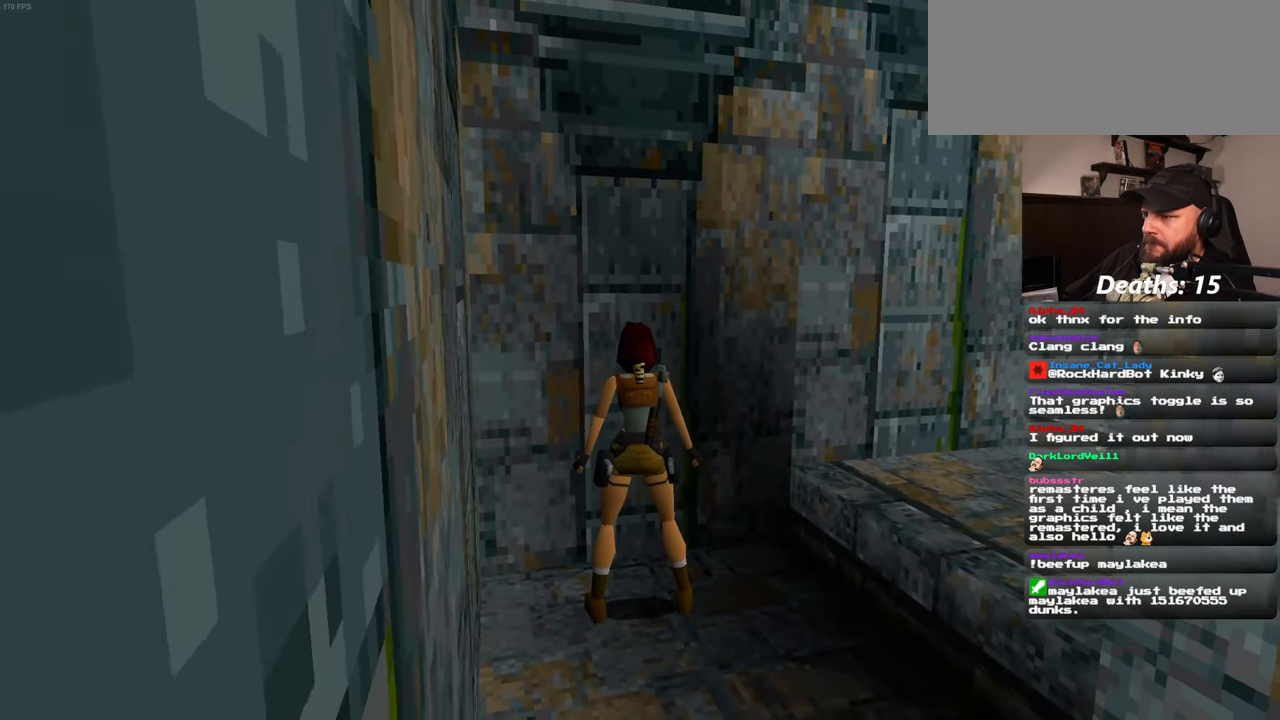
{"buttons": [], "left_stick": "center", "right_stick": "center", "events": []}
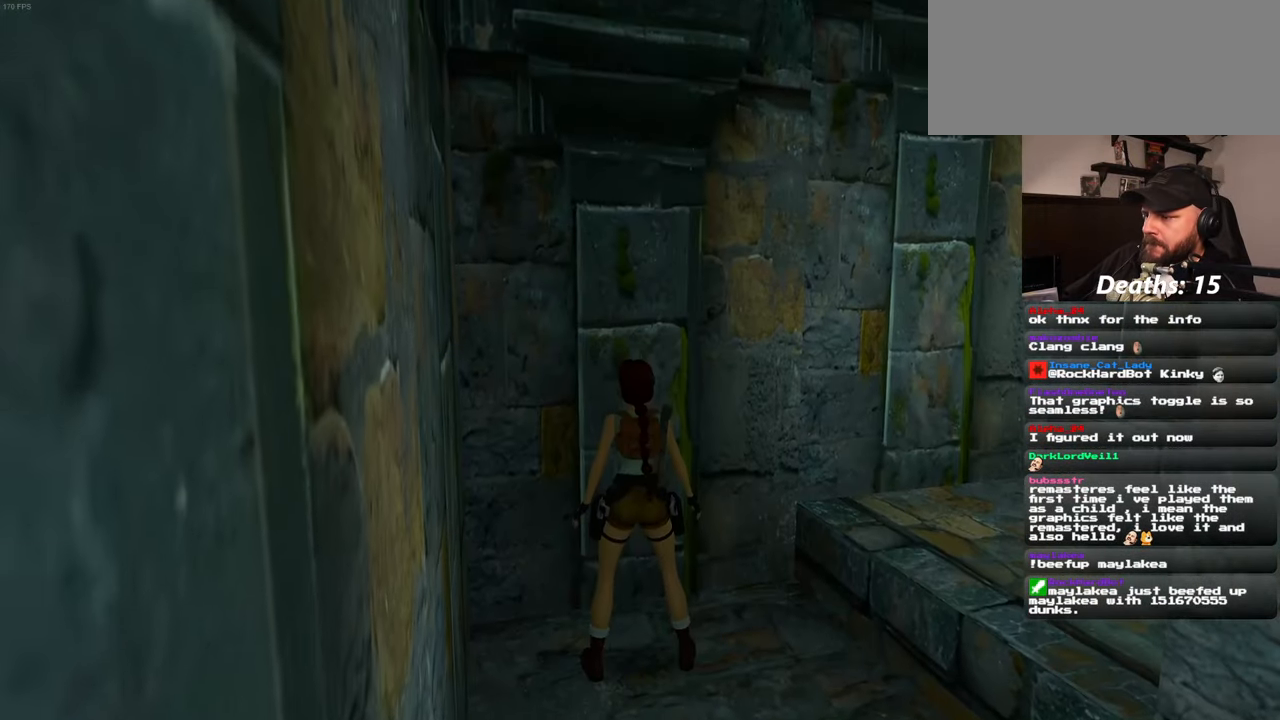
{"buttons": [], "left_stick": "up-right", "right_stick": "down-right", "events": [[167, "left_stick", "right"], [450, "left_stick", "up-right"], [467, "right_stick", "down-right"]]}
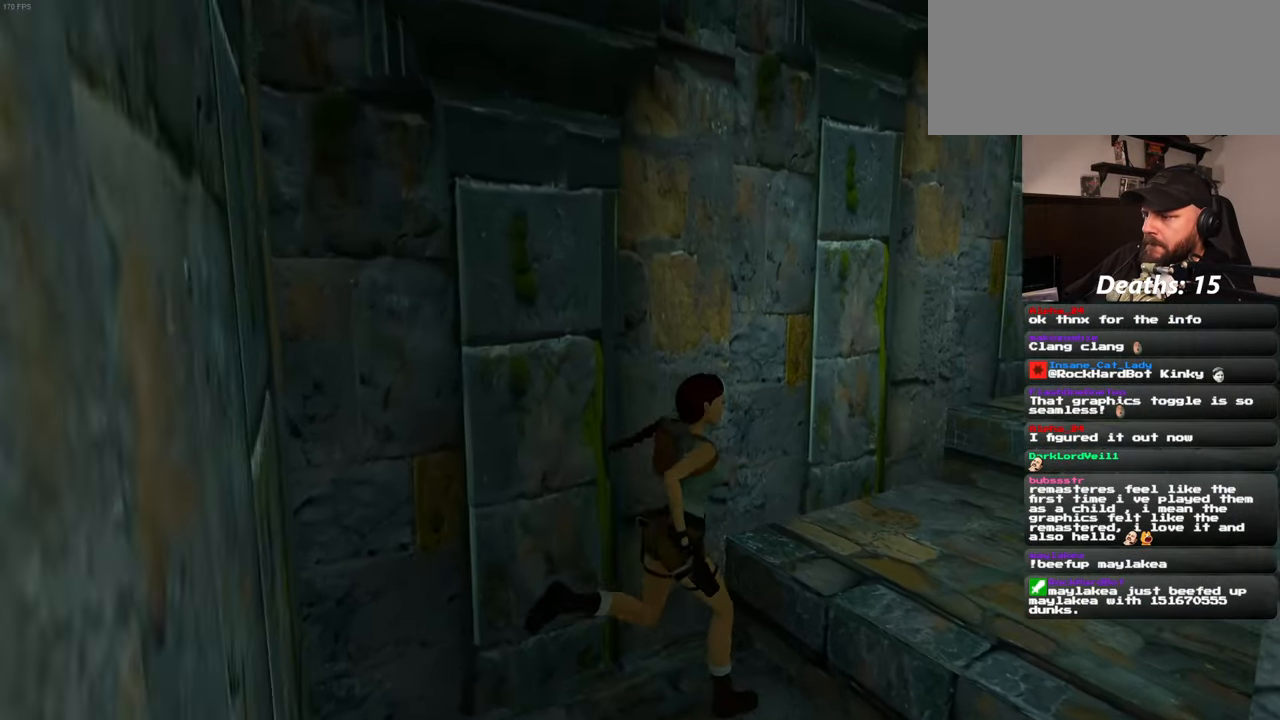
{"buttons": [], "left_stick": "up", "right_stick": "center", "events": [[200, "left_stick", "up"], [317, "right_stick", "center"]]}
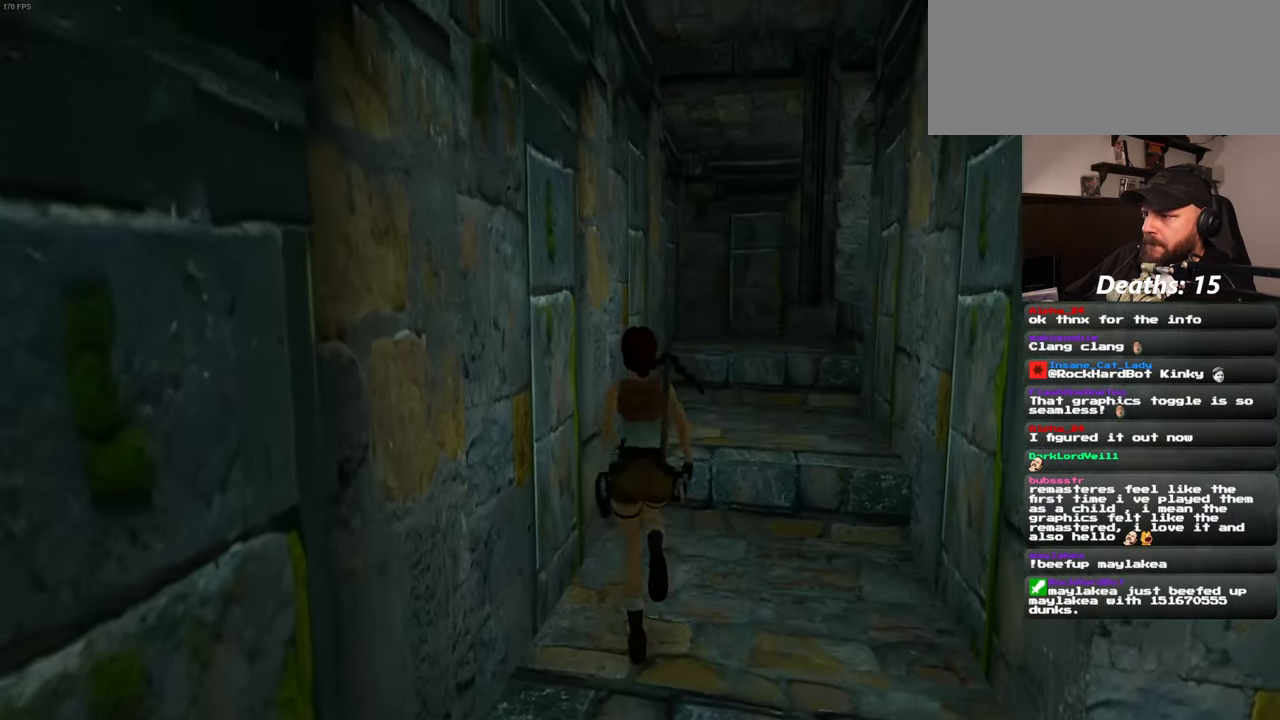
{"buttons": [], "left_stick": "up", "right_stick": "center", "events": [[33, "left_stick", "up-right"], [233, "left_stick", "up"]]}
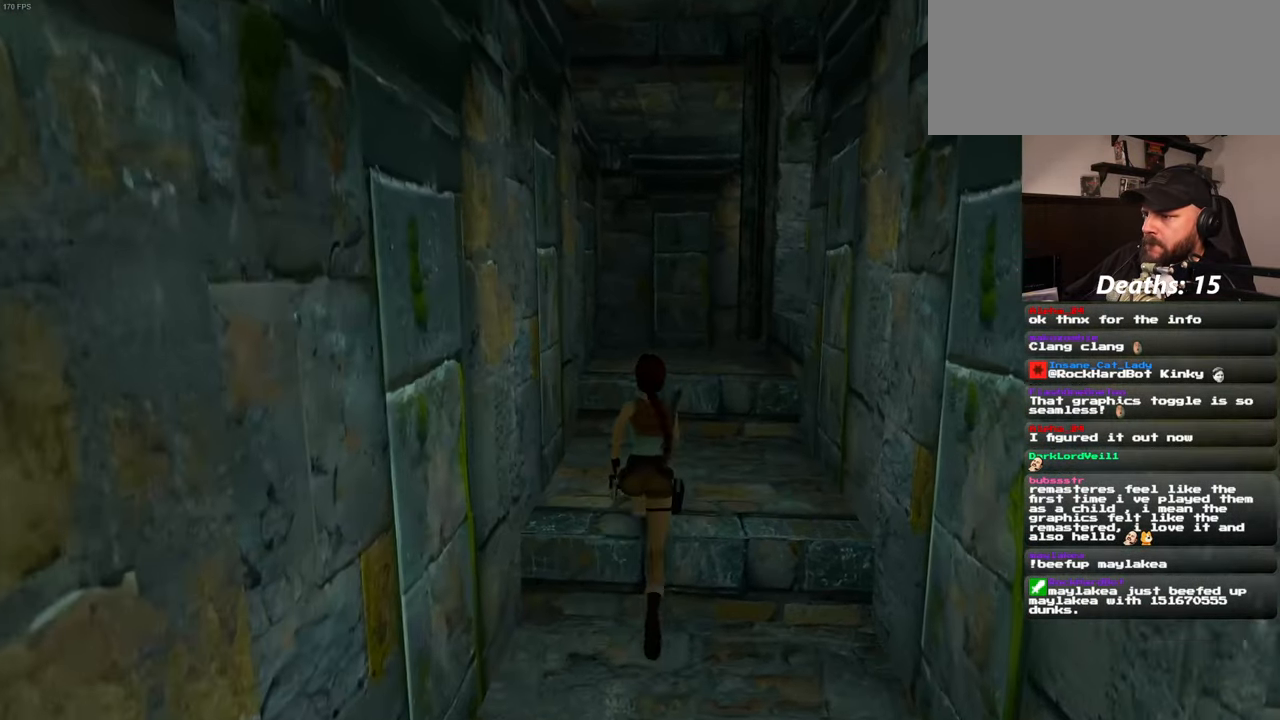
{"buttons": [], "left_stick": "up", "right_stick": "right", "events": [[400, "right_stick", "right"]]}
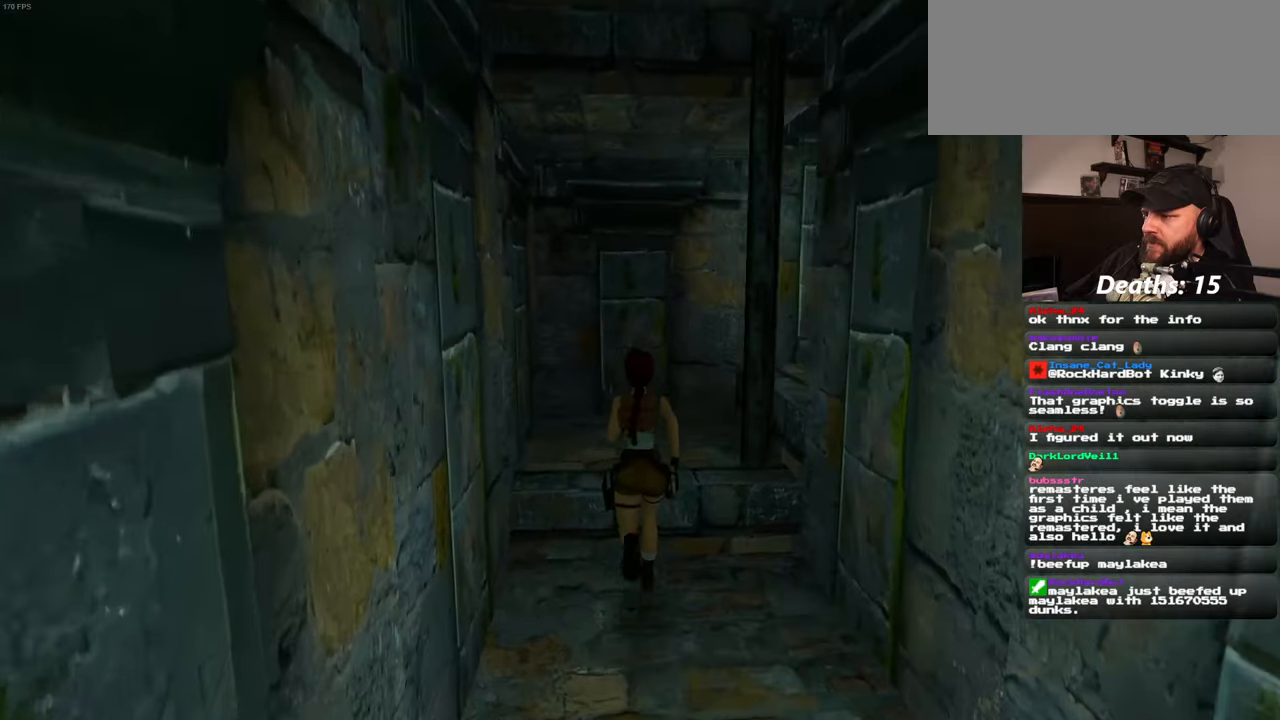
{"buttons": [], "left_stick": "center", "right_stick": "center", "events": [[67, "right_stick", "center"], [350, "left_stick", "center"]]}
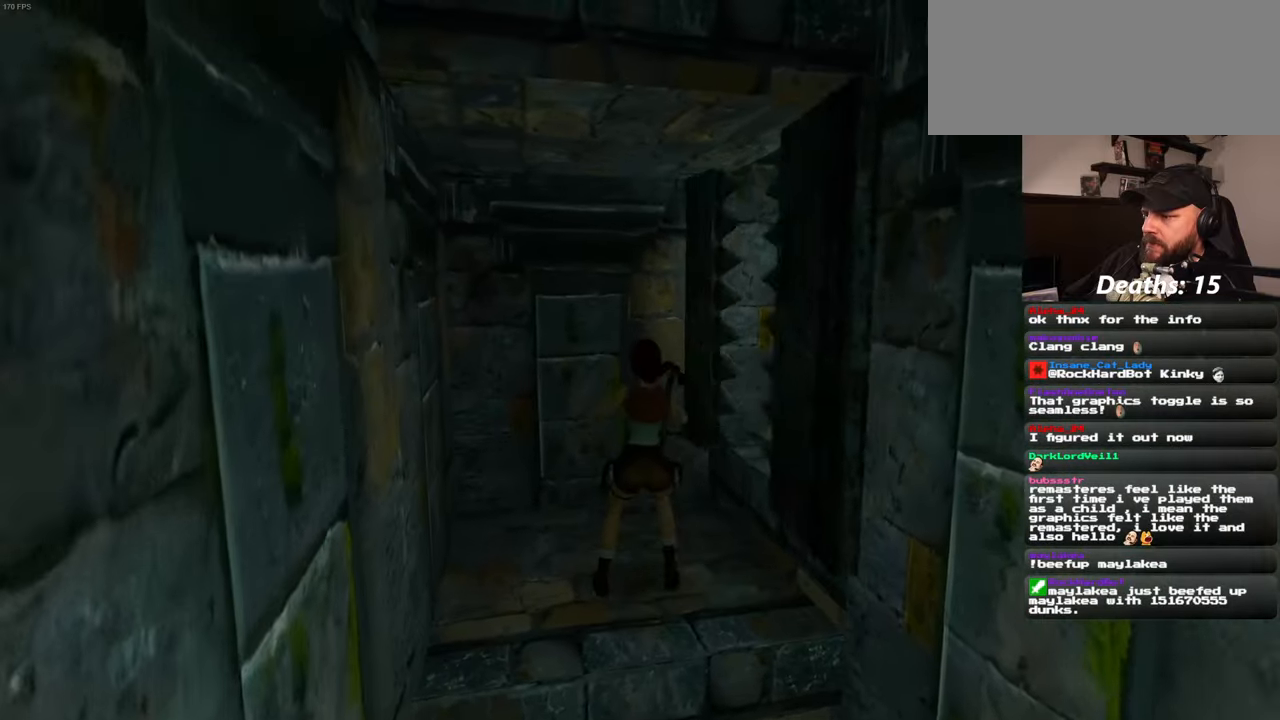
{"buttons": [], "left_stick": "center", "right_stick": "center", "events": [[50, "right_stick", "down-right"], [234, "right_stick", "center"]]}
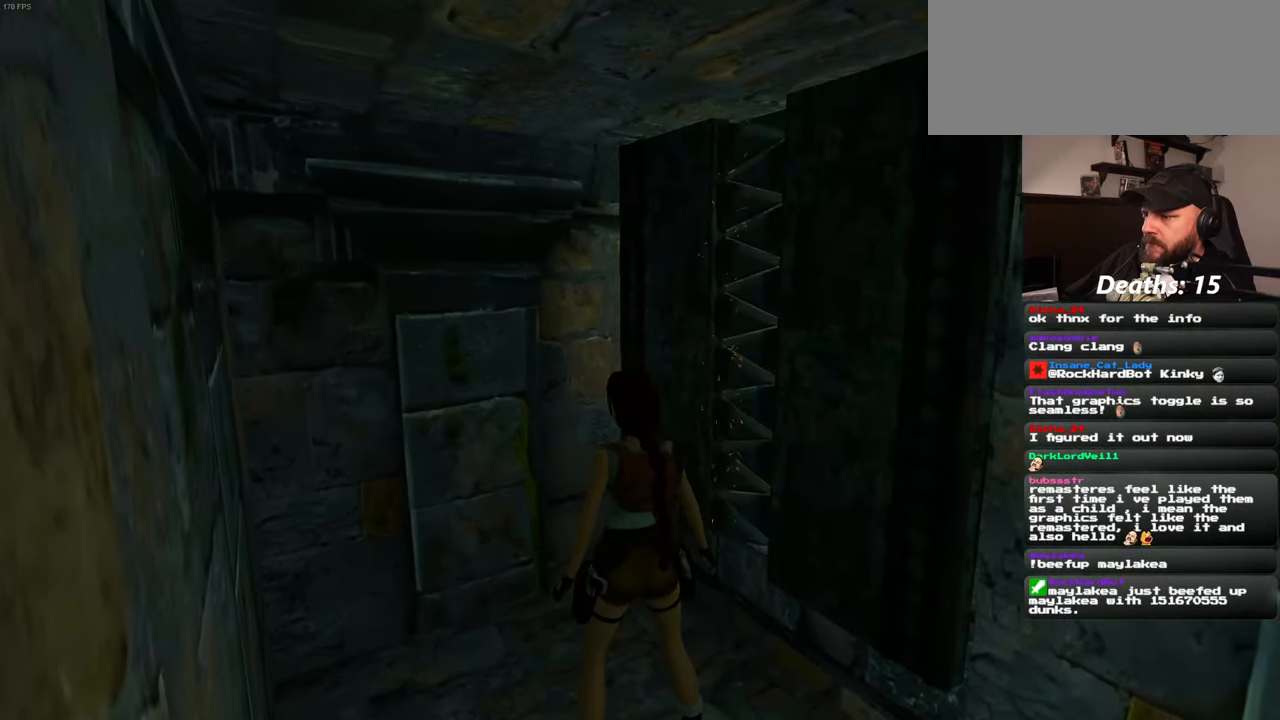
{"buttons": [], "left_stick": "up-left", "right_stick": "center", "events": [[450, "left_stick", "up-left"]]}
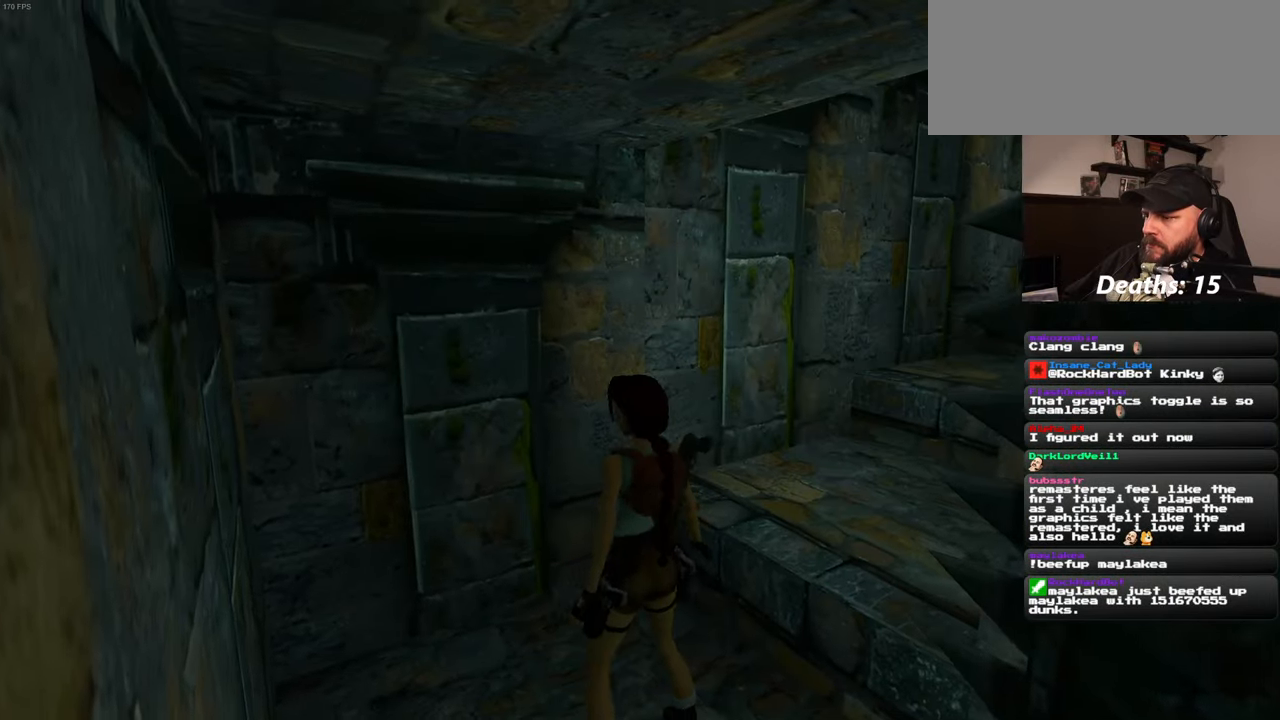
{"buttons": [], "left_stick": "up-right", "right_stick": "center", "events": [[484, "left_stick", "up-right"]]}
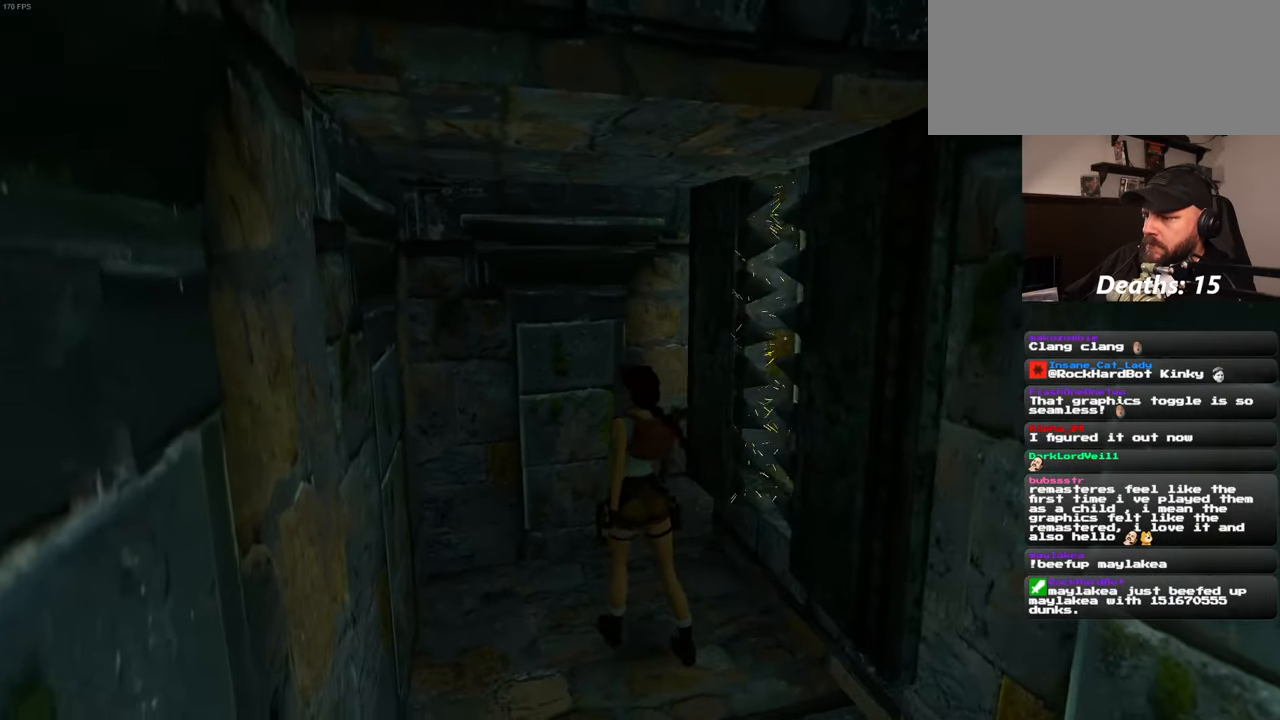
{"buttons": [], "left_stick": "center", "right_stick": "center", "events": [[84, "left_stick", "center"]]}